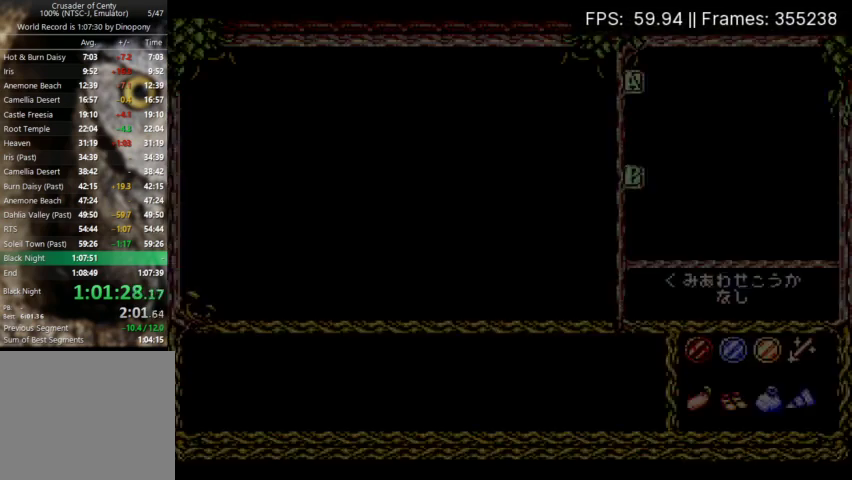
Gameplay with a controller (Xbox layout); each line is a JSON object with the inputs held at the frame after it. "events" lists button and stick changes between this image and that frame as [ms after this image, input, new state], when the widget could be followed in between. Not read: L3 R3 left_stick right_stick.
{"buttons": [], "events": [[433, "DPAD_DOWN", "down"], [500, "DPAD_DOWN", "up"]]}
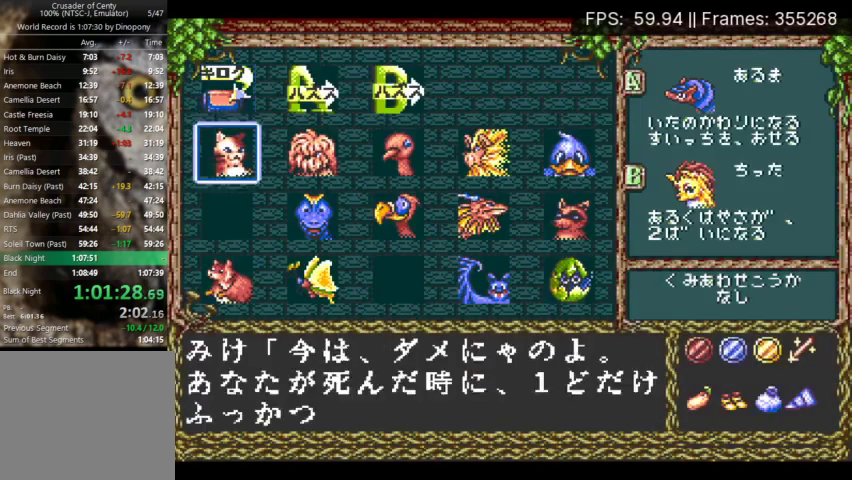
{"buttons": ["X"], "events": [[200, "DPAD_RIGHT", "down"], [267, "DPAD_RIGHT", "up"], [367, "X", "down"], [433, "X", "up"], [500, "X", "down"]]}
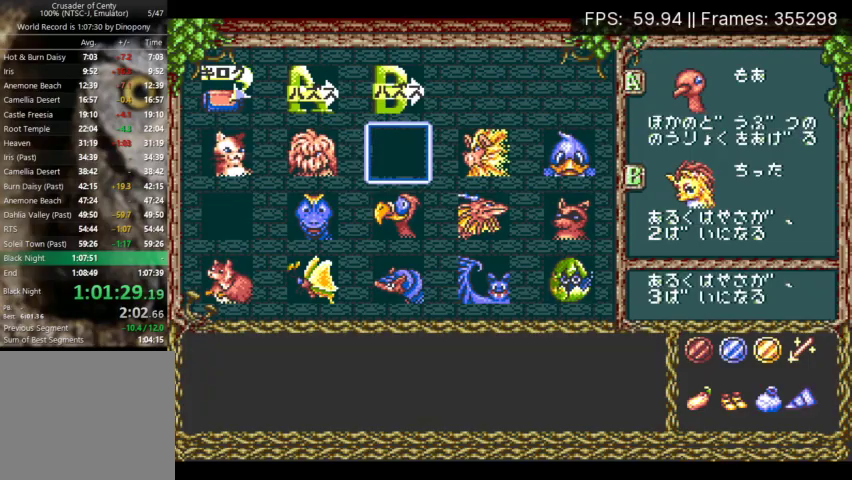
{"buttons": ["DPAD_DOWN", "DPAD_RIGHT"], "events": [[67, "X", "up"], [167, "START", "down"], [300, "START", "up"], [333, "DPAD_RIGHT", "down"], [467, "DPAD_DOWN", "down"]]}
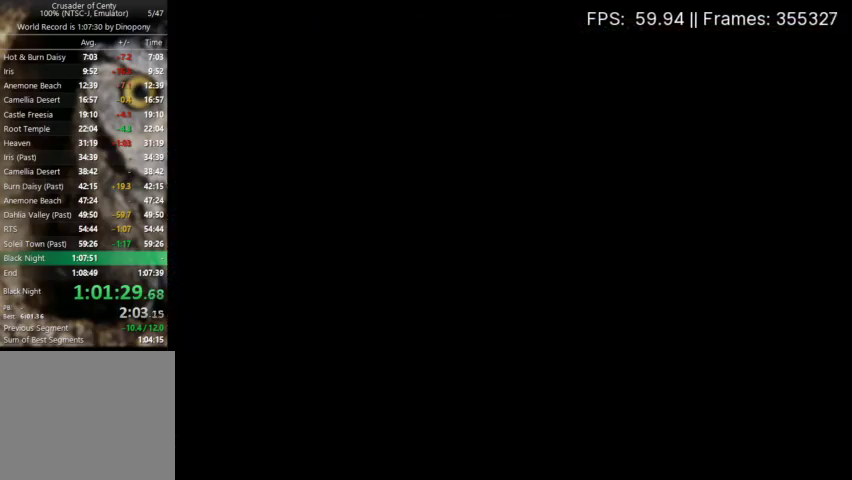
{"buttons": ["DPAD_DOWN", "DPAD_RIGHT"], "events": [[233, "A", "down"], [333, "A", "up"], [400, "A", "down"], [467, "A", "up"]]}
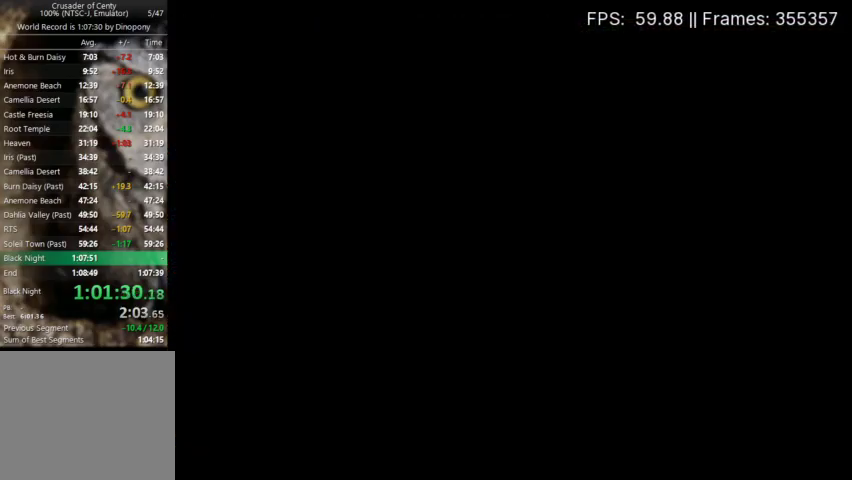
{"buttons": ["DPAD_RIGHT"], "events": [[67, "A", "down"], [133, "A", "up"], [200, "A", "down"], [300, "A", "up"], [367, "A", "down"], [467, "A", "up"], [500, "DPAD_DOWN", "up"]]}
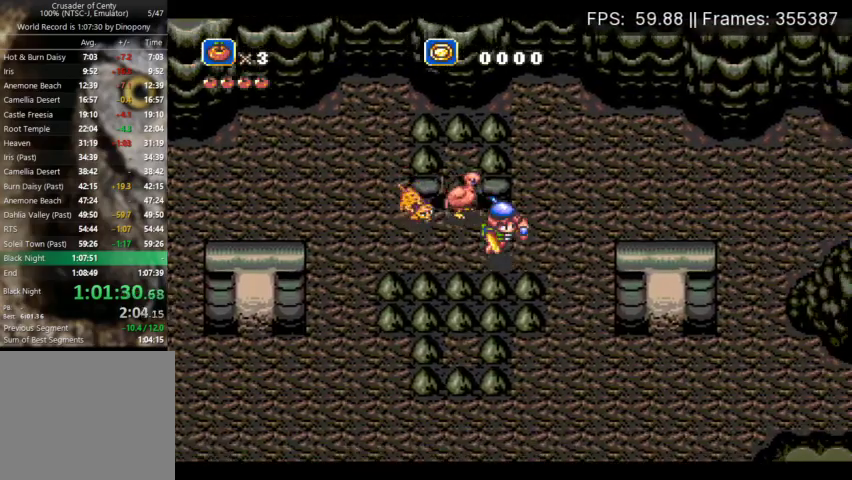
{"buttons": ["DPAD_DOWN", "DPAD_RIGHT"], "events": [[167, "DPAD_DOWN", "down"], [233, "DPAD_RIGHT", "up"], [500, "DPAD_RIGHT", "down"]]}
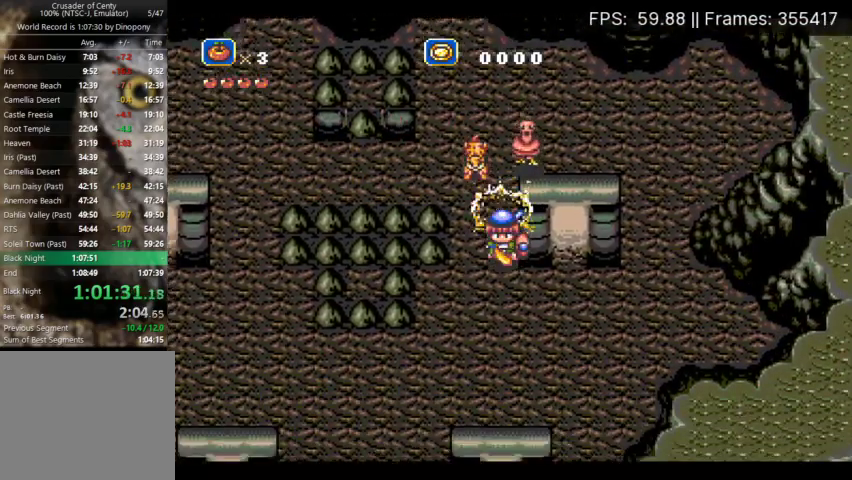
{"buttons": ["DPAD_UP"], "events": [[67, "DPAD_DOWN", "up"], [333, "DPAD_UP", "down"], [367, "DPAD_RIGHT", "up"]]}
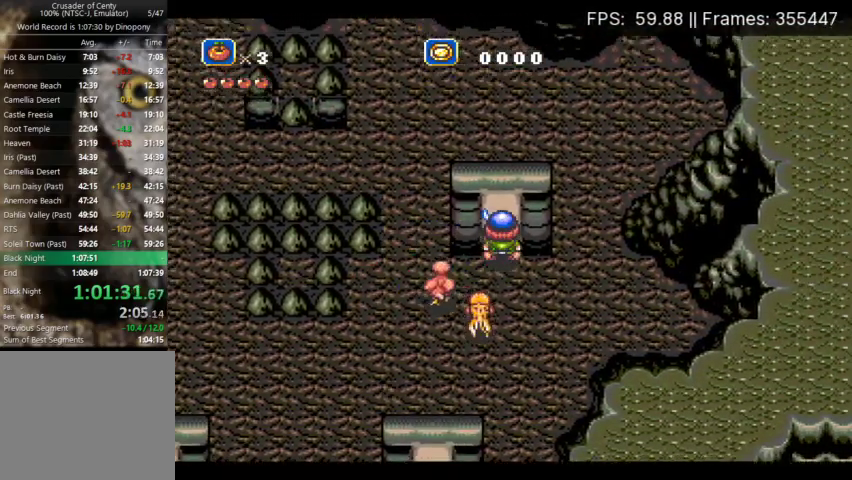
{"buttons": [], "events": [[300, "DPAD_UP", "up"]]}
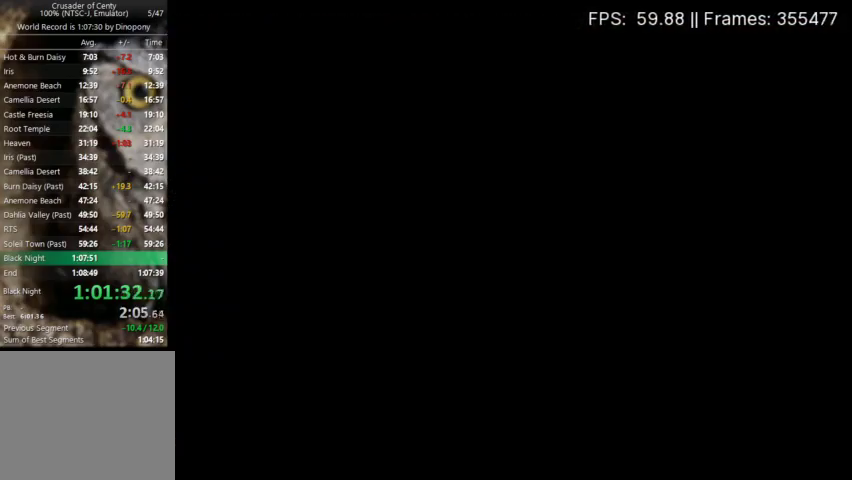
{"buttons": [], "events": []}
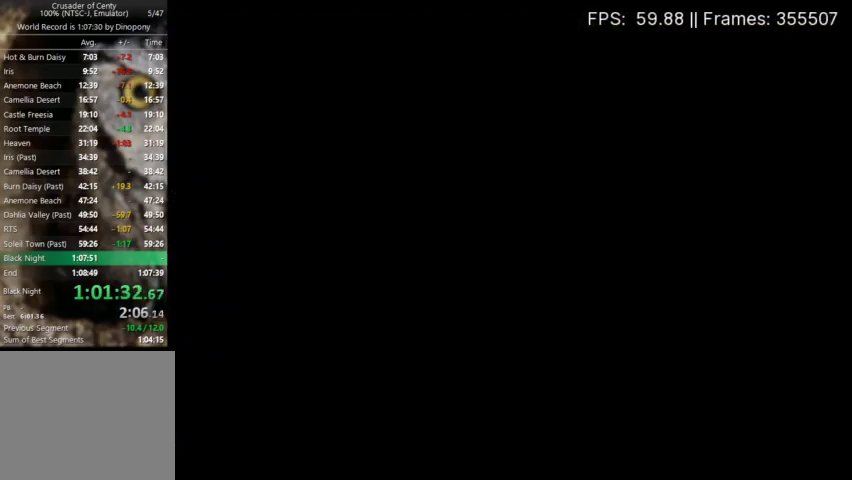
{"buttons": [], "events": []}
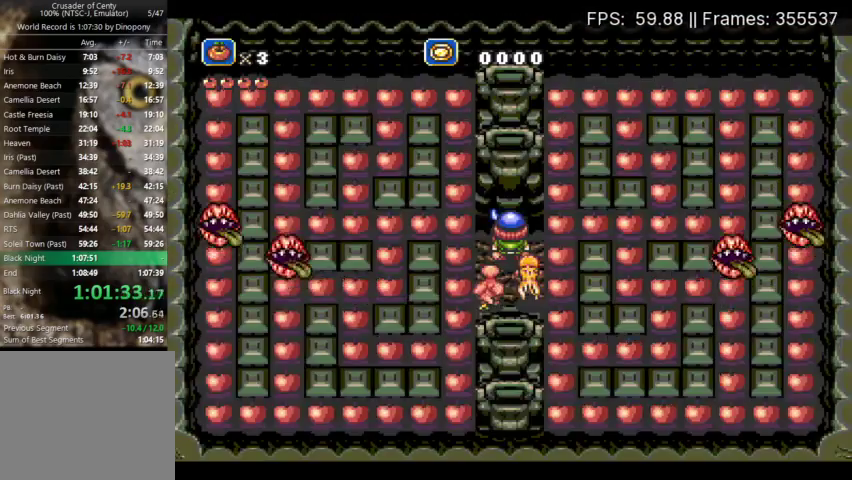
{"buttons": ["DPAD_DOWN"], "events": [[33, "DPAD_RIGHT", "down"], [167, "DPAD_RIGHT", "up"], [333, "DPAD_RIGHT", "down"], [433, "DPAD_DOWN", "down"], [467, "DPAD_RIGHT", "up"]]}
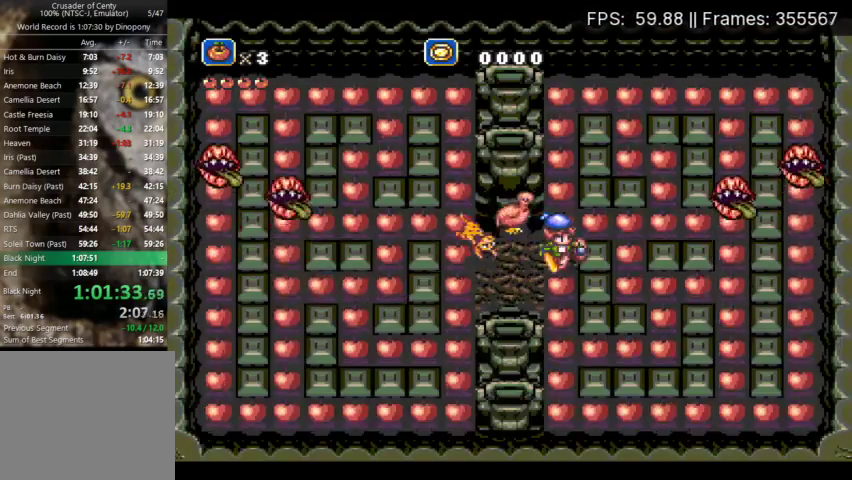
{"buttons": ["DPAD_DOWN"], "events": []}
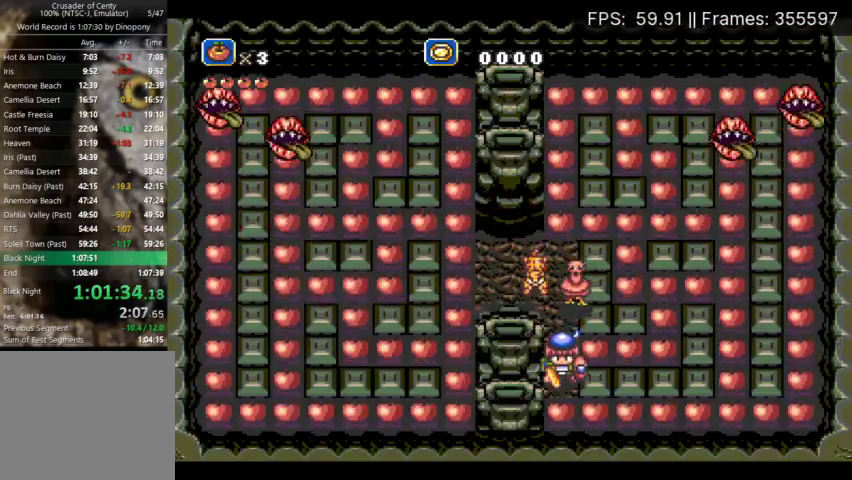
{"buttons": ["DPAD_RIGHT"], "events": [[33, "DPAD_DOWN", "up"], [33, "DPAD_RIGHT", "down"], [333, "DPAD_DOWN", "down"], [367, "DPAD_RIGHT", "up"], [467, "DPAD_RIGHT", "down"], [500, "DPAD_DOWN", "up"]]}
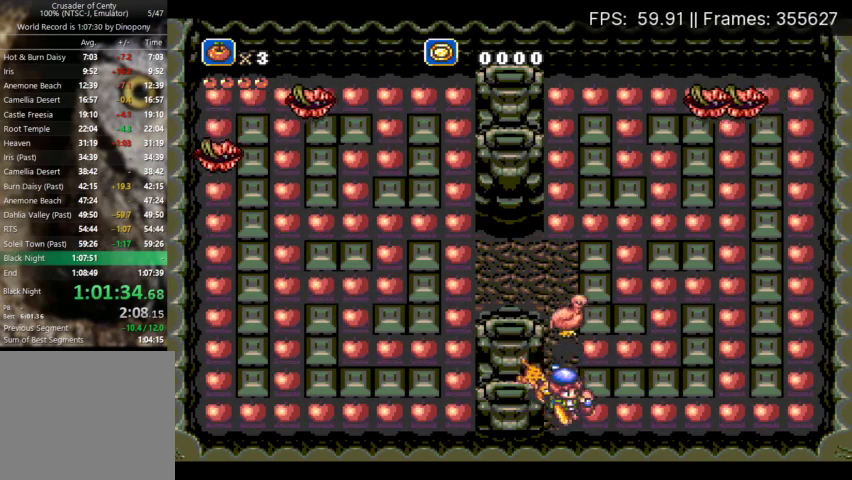
{"buttons": [], "events": [[500, "DPAD_RIGHT", "up"]]}
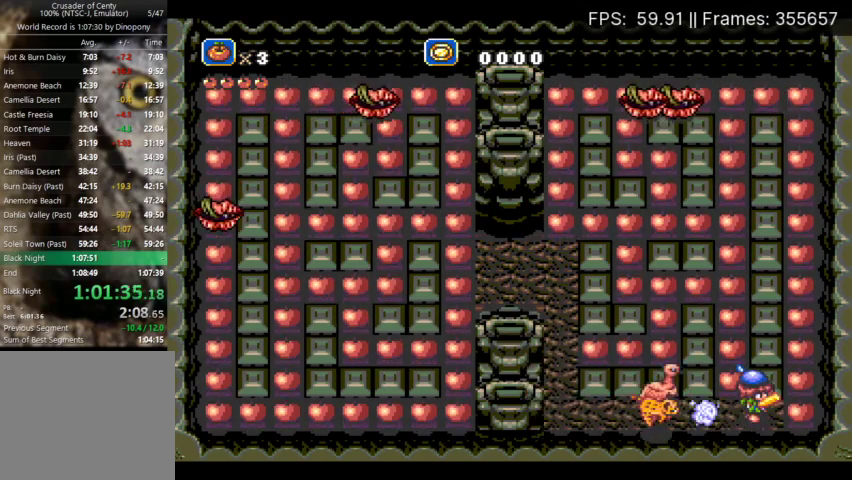
{"buttons": ["DPAD_UP"], "events": [[233, "DPAD_UP", "down"]]}
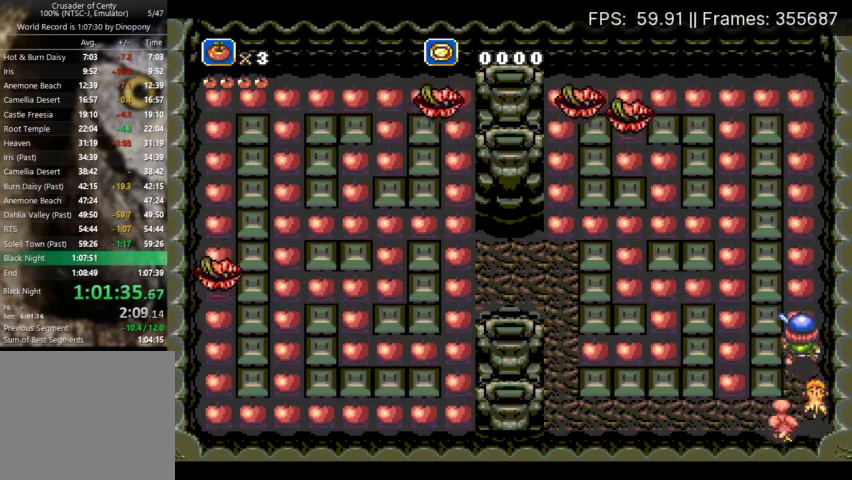
{"buttons": [], "events": [[367, "DPAD_UP", "up"]]}
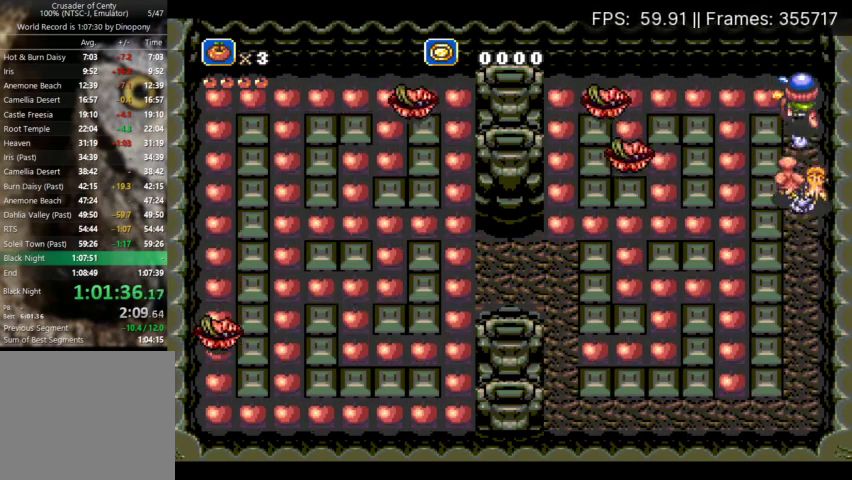
{"buttons": ["DPAD_DOWN", "DPAD_LEFT"], "events": [[133, "DPAD_UP", "down"], [233, "DPAD_LEFT", "down"], [267, "DPAD_UP", "up"], [500, "DPAD_DOWN", "down"]]}
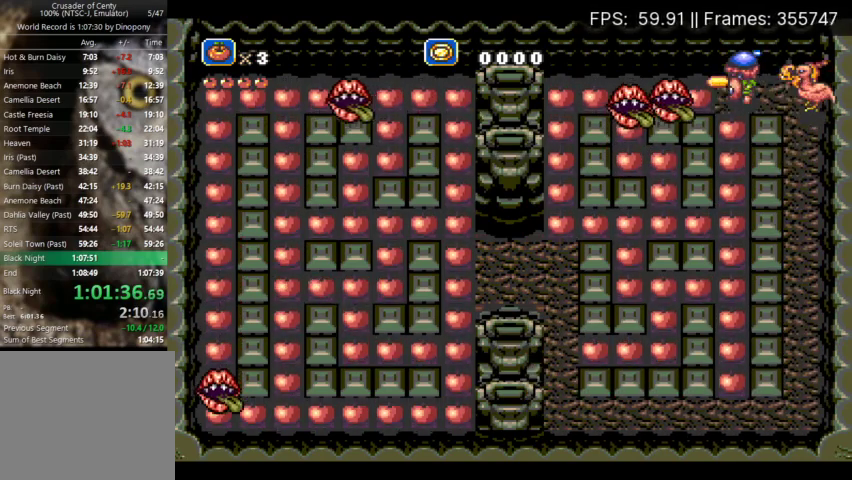
{"buttons": ["DPAD_DOWN"], "events": [[33, "DPAD_LEFT", "up"]]}
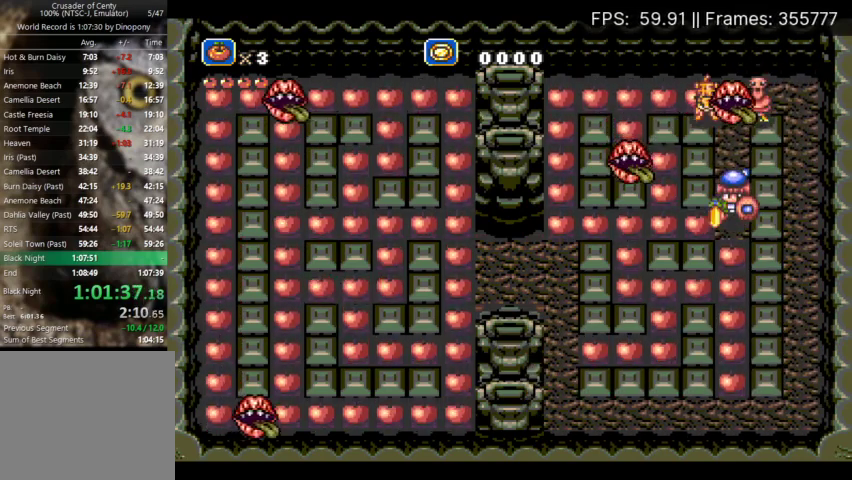
{"buttons": [], "events": [[167, "DPAD_DOWN", "up"], [333, "DPAD_UP", "down"], [467, "DPAD_UP", "up"]]}
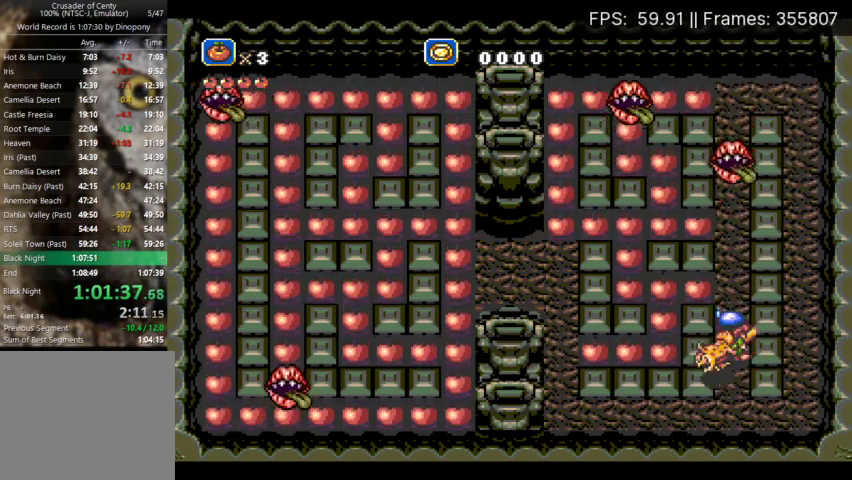
{"buttons": ["DPAD_LEFT"], "events": [[167, "DPAD_UP", "down"], [400, "DPAD_LEFT", "down"], [433, "DPAD_UP", "up"]]}
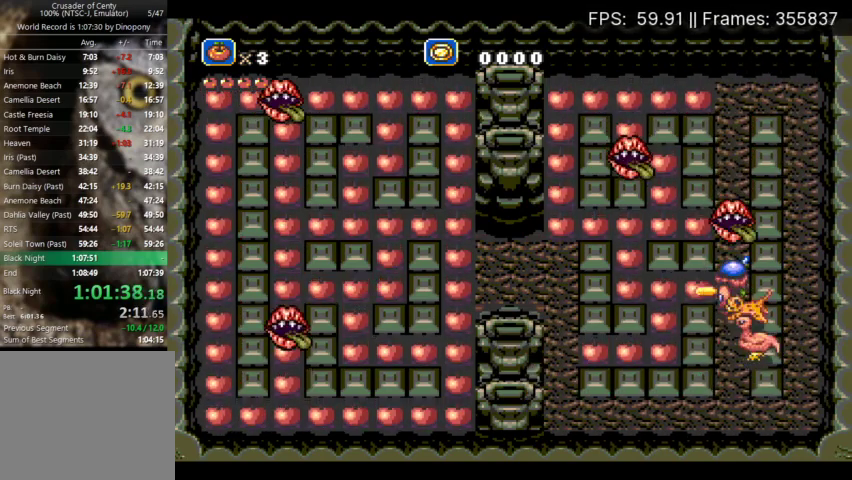
{"buttons": ["DPAD_LEFT"], "events": [[167, "DPAD_UP", "down"], [300, "DPAD_UP", "up"]]}